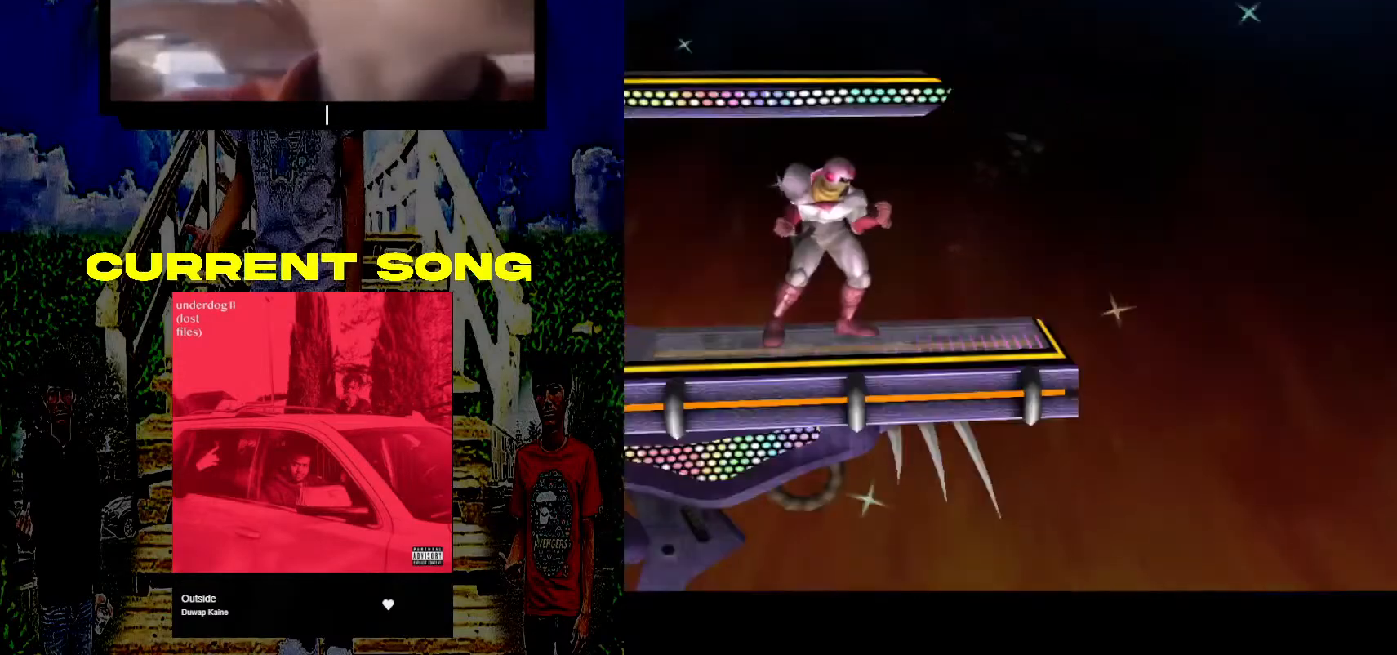
Gameplay with a controller (Nintendo layout); each line is a JSON object with the inputs held at the frame after it. "events" lists button and stick changes between this image and that frame as [ms after this image, input, new state], when the widget could be followed in between. Not read: L3 R3.
{"buttons": [], "left_stick": "center", "right_stick": "center", "events": [[133, "Y", "down"], [133, "left_stick", "left"], [283, "Y", "up"], [400, "left_stick", "center"]]}
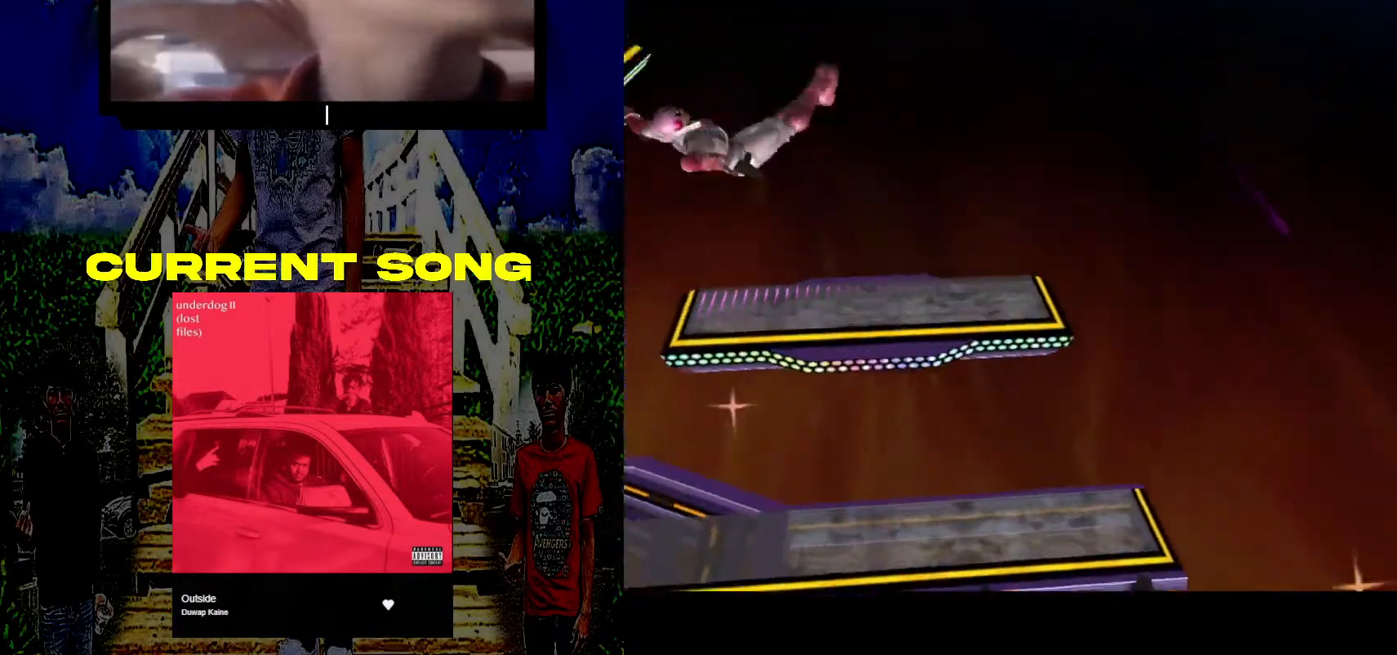
{"buttons": [], "left_stick": "center", "right_stick": "center", "events": []}
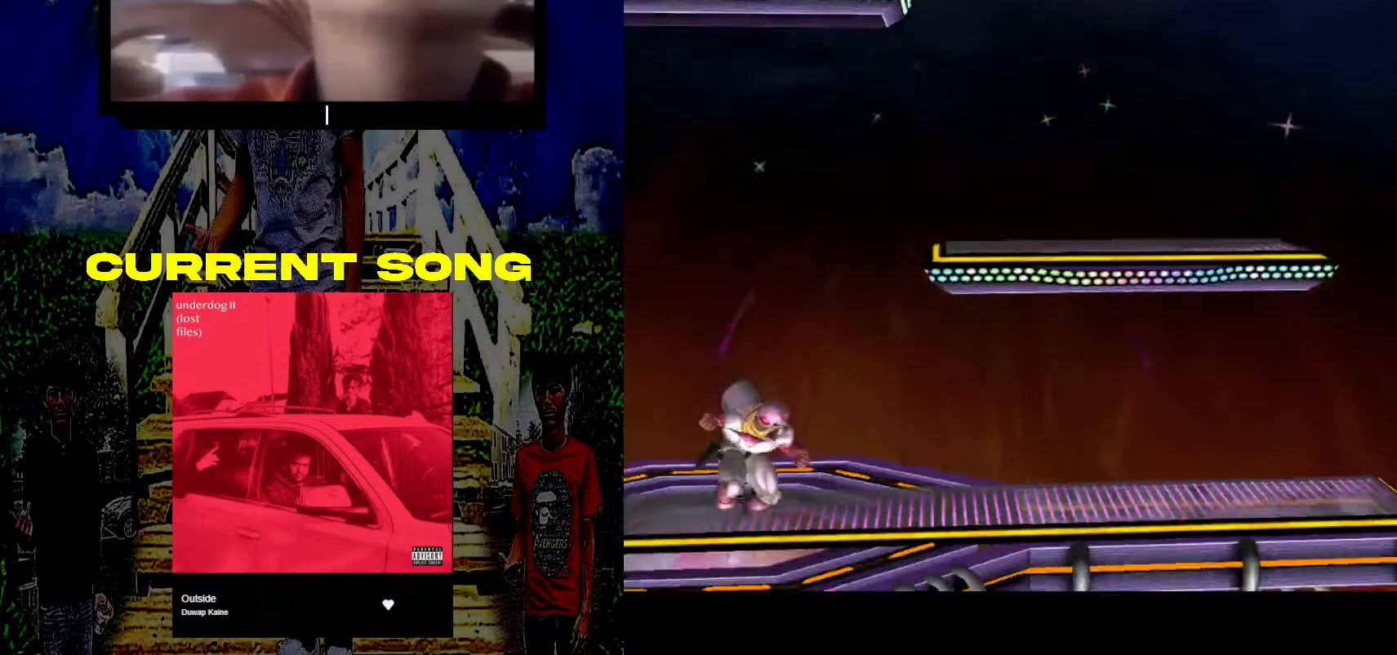
{"buttons": [], "left_stick": "center", "right_stick": "center", "events": [[117, "left_stick", "down-right"], [150, "Y", "down"], [217, "R1", "down"], [333, "Y", "up"], [400, "R1", "up"], [467, "left_stick", "center"]]}
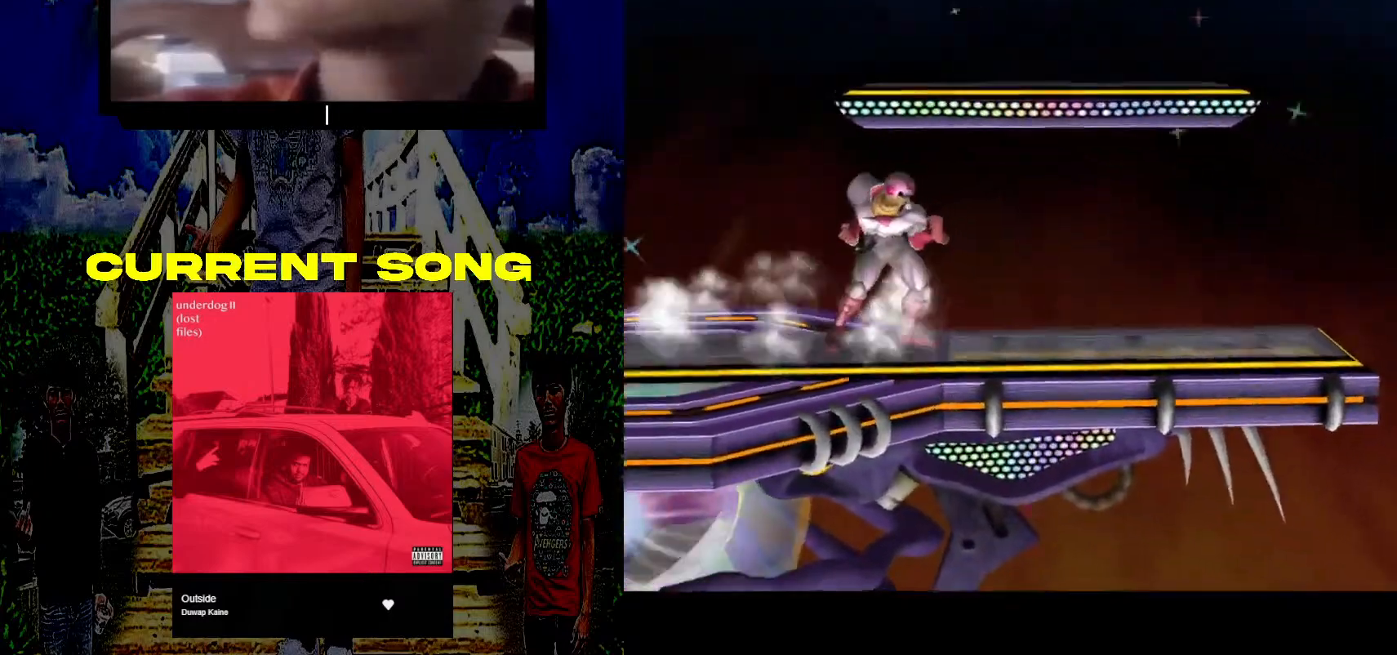
{"buttons": [], "left_stick": "down-left", "right_stick": "center", "events": [[200, "left_stick", "down-left"], [233, "Y", "down"], [250, "R1", "down"], [383, "Y", "up"], [450, "R1", "up"]]}
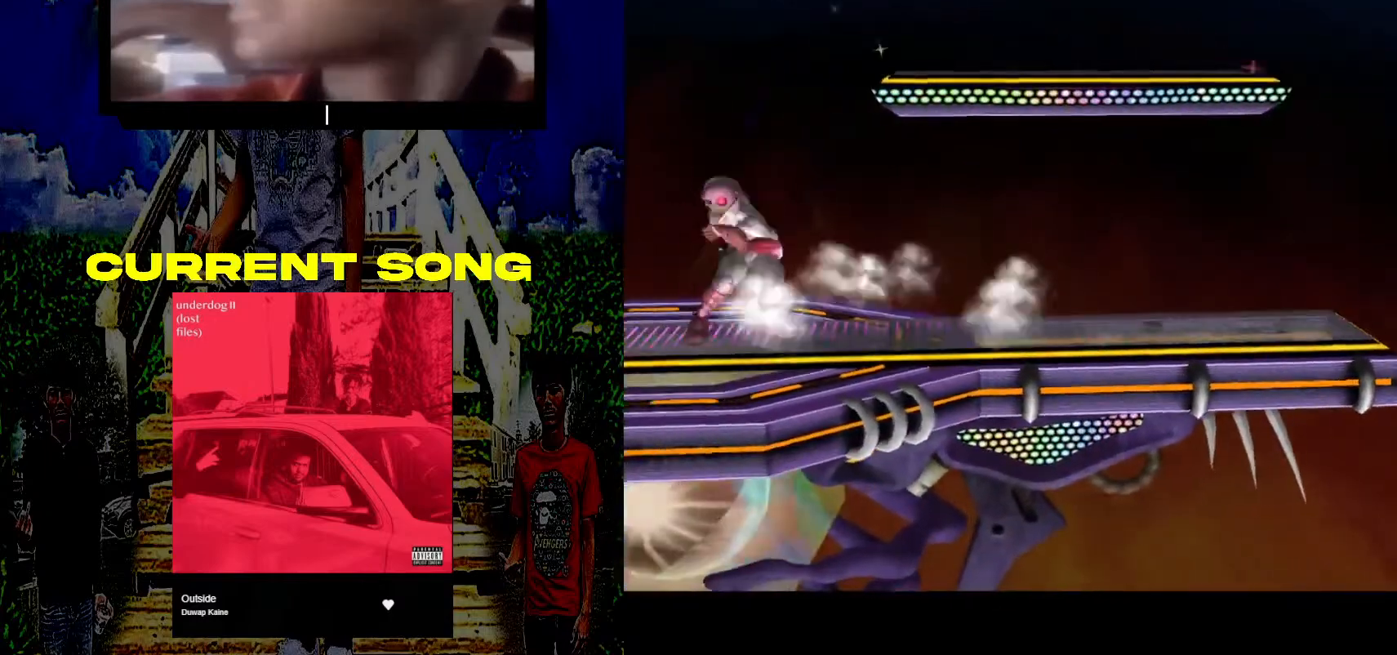
{"buttons": [], "left_stick": "right", "right_stick": "center", "events": [[150, "left_stick", "center"], [217, "Y", "down"], [267, "left_stick", "right"], [333, "Y", "up"]]}
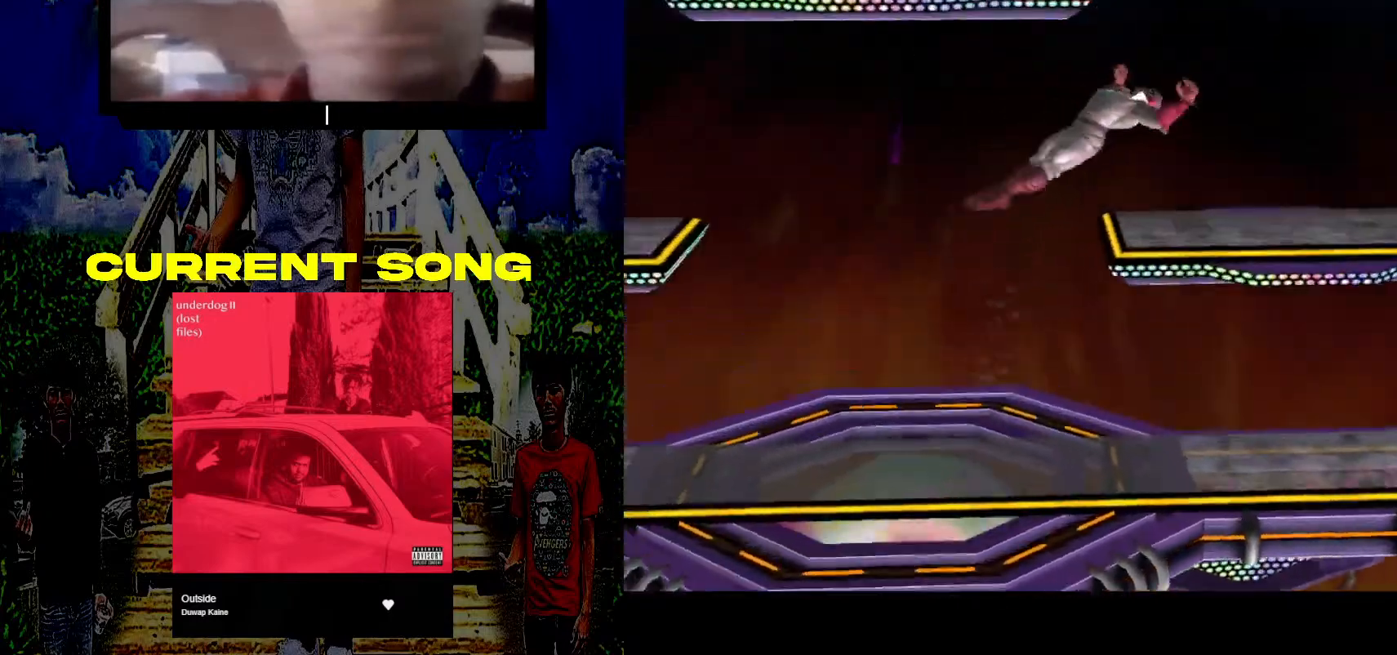
{"buttons": [], "left_stick": "center", "right_stick": "center", "events": [[183, "left_stick", "center"]]}
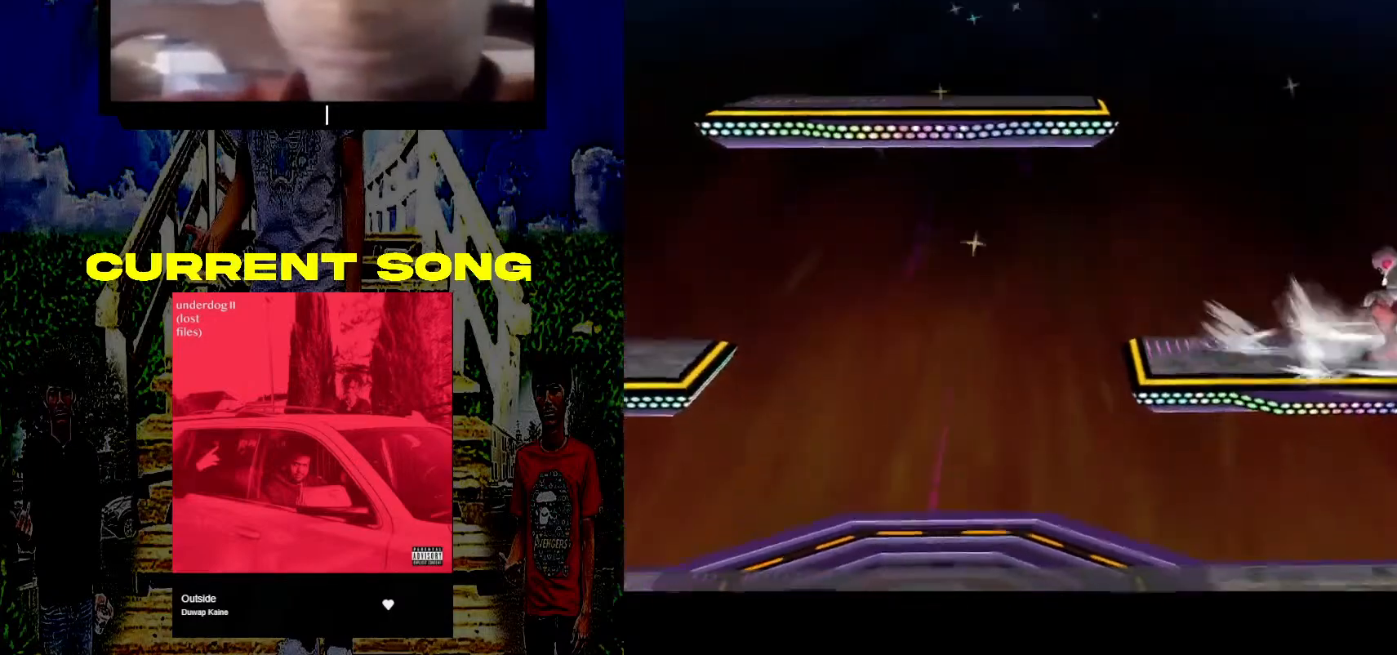
{"buttons": [], "left_stick": "down-left", "right_stick": "center", "events": [[133, "left_stick", "down-left"], [150, "Y", "down"], [183, "R1", "down"], [317, "Y", "up"], [383, "R1", "up"]]}
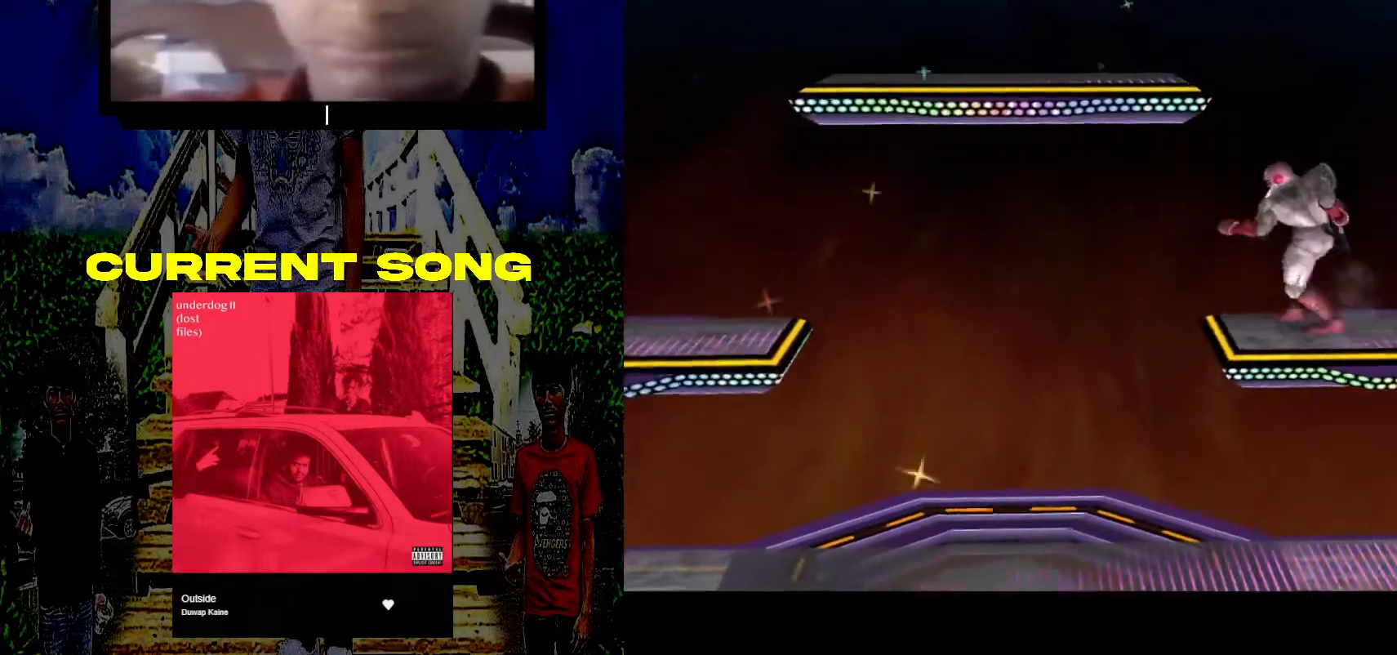
{"buttons": [], "left_stick": "center", "right_stick": "center", "events": [[17, "Y", "down"], [100, "left_stick", "center"], [133, "Y", "up"]]}
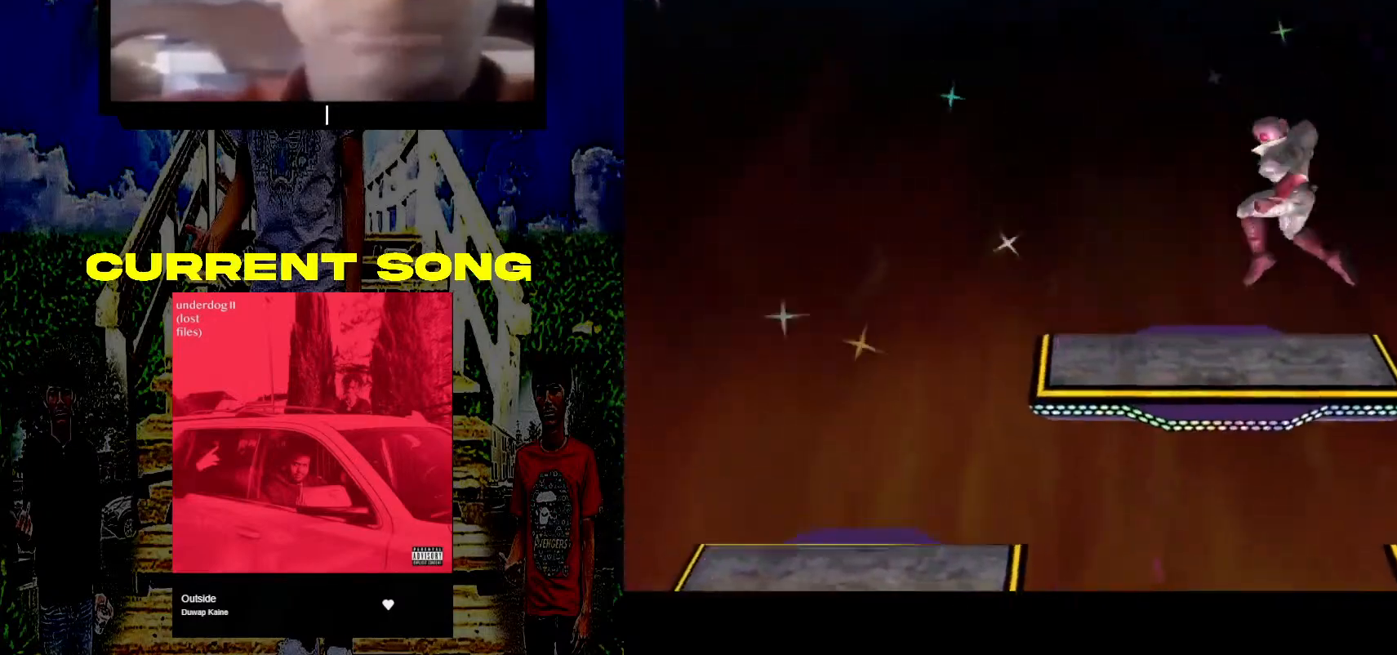
{"buttons": ["Y"], "left_stick": "right", "right_stick": "center", "events": [[483, "left_stick", "right"], [500, "Y", "down"]]}
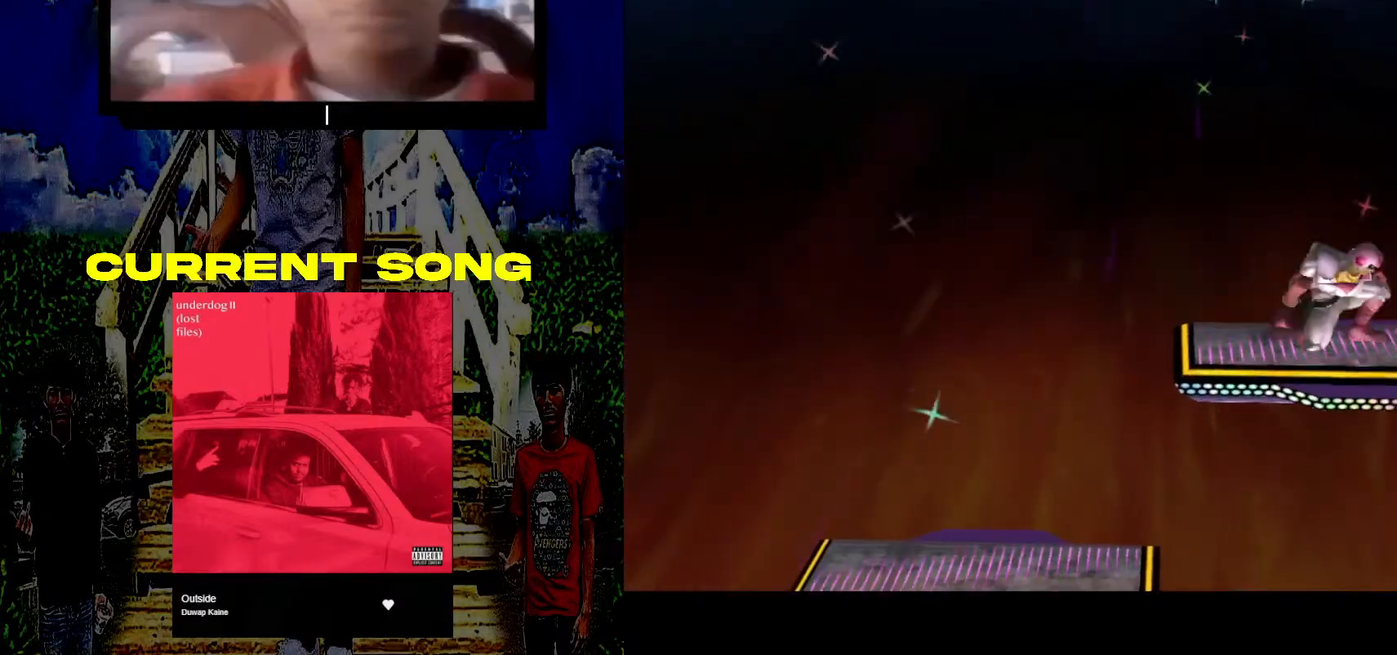
{"buttons": [], "left_stick": "down-right", "right_stick": "center", "events": [[33, "R1", "down"], [150, "Y", "up"], [200, "R1", "up"], [250, "left_stick", "down-right"], [367, "left_stick", "center"], [500, "left_stick", "down-right"]]}
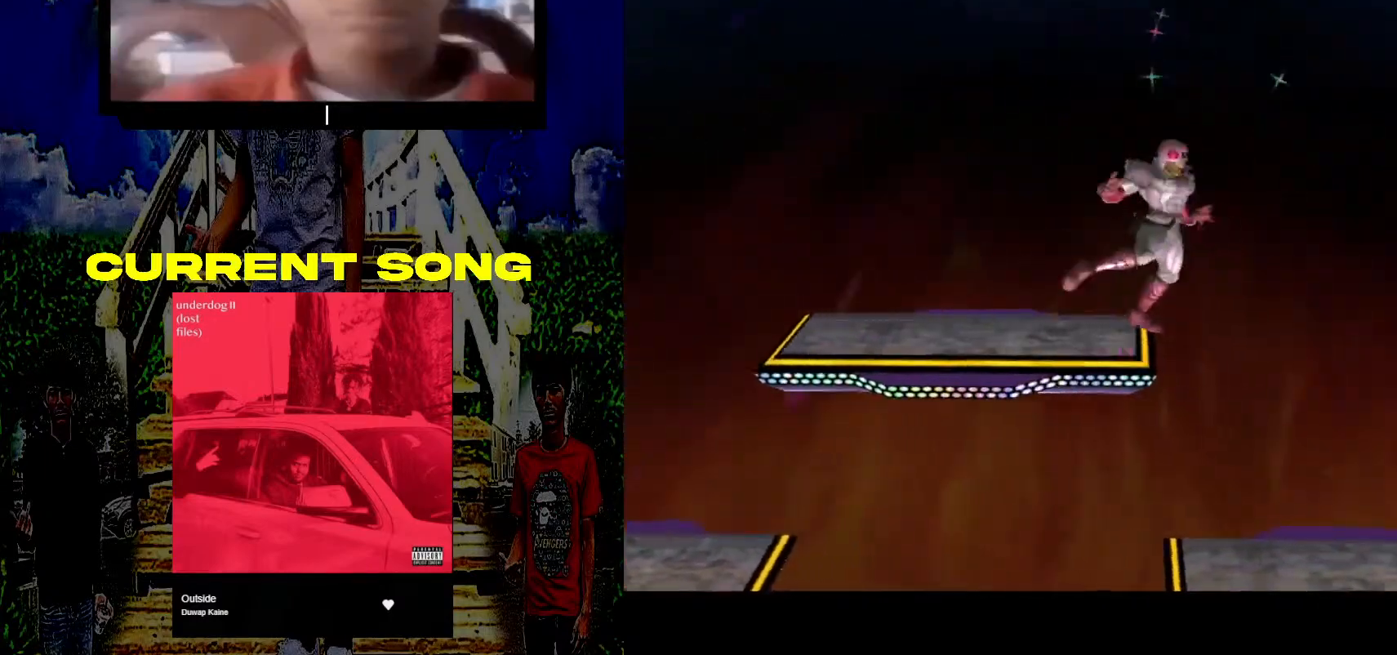
{"buttons": [], "left_stick": "center", "right_stick": "center", "events": [[100, "left_stick", "down"], [233, "left_stick", "center"]]}
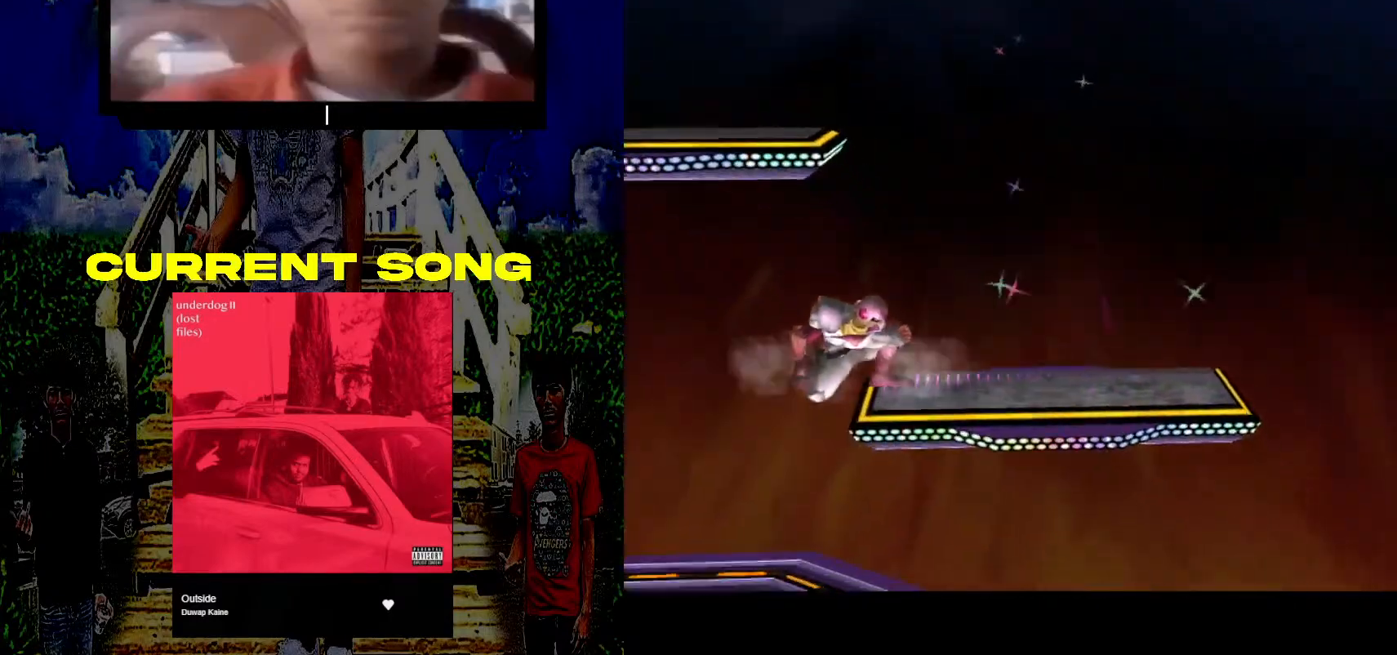
{"buttons": [], "left_stick": "center", "right_stick": "center", "events": [[117, "left_stick", "down"], [300, "left_stick", "center"]]}
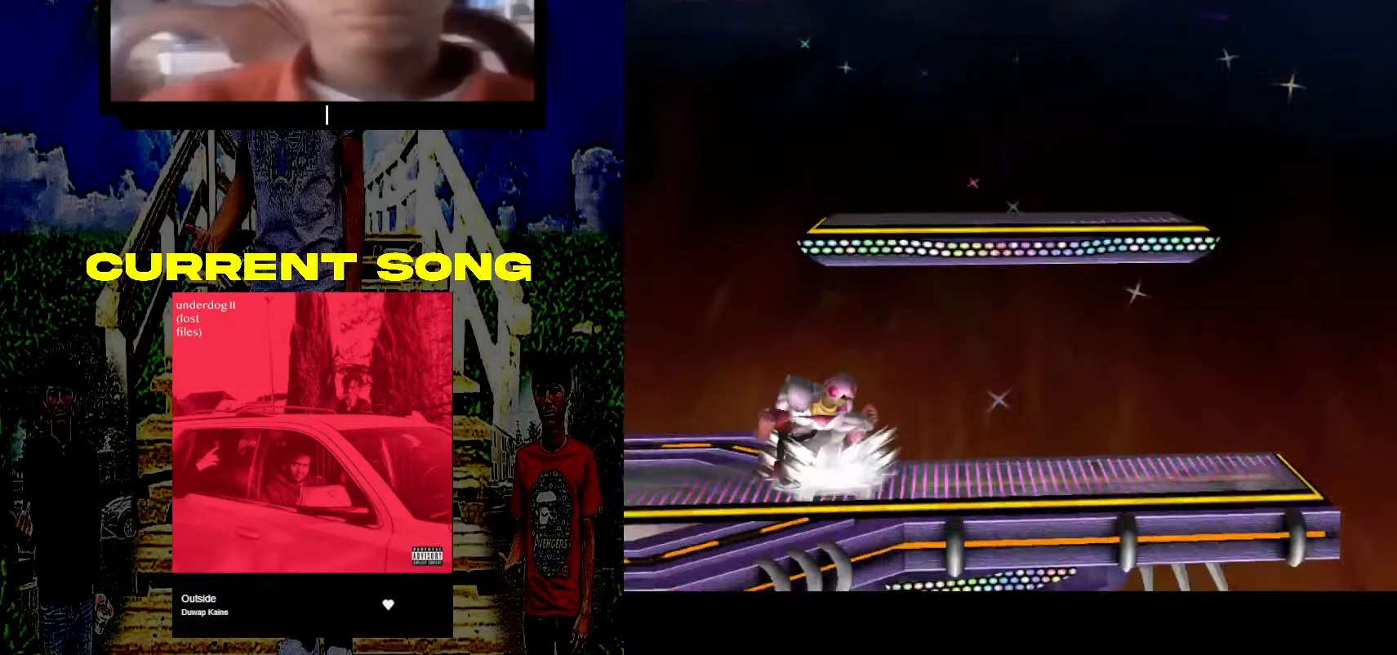
{"buttons": ["R1"], "left_stick": "down-left", "right_stick": "center", "events": [[317, "left_stick", "down-left"], [333, "Y", "down"], [383, "R1", "down"], [500, "Y", "up"]]}
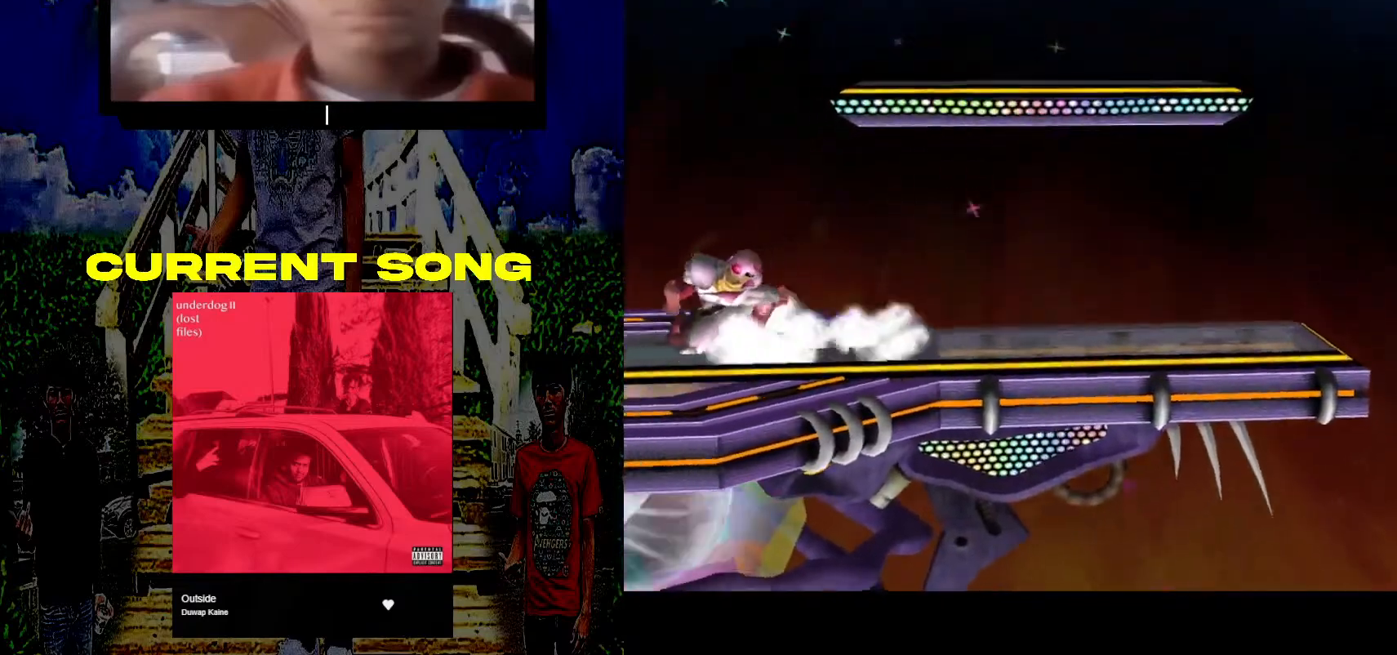
{"buttons": [], "left_stick": "center", "right_stick": "center", "events": [[67, "R1", "up"], [100, "left_stick", "center"], [183, "left_stick", "down-right"], [233, "Y", "down"], [267, "R1", "down"], [383, "Y", "up"], [417, "R1", "up"], [467, "left_stick", "center"]]}
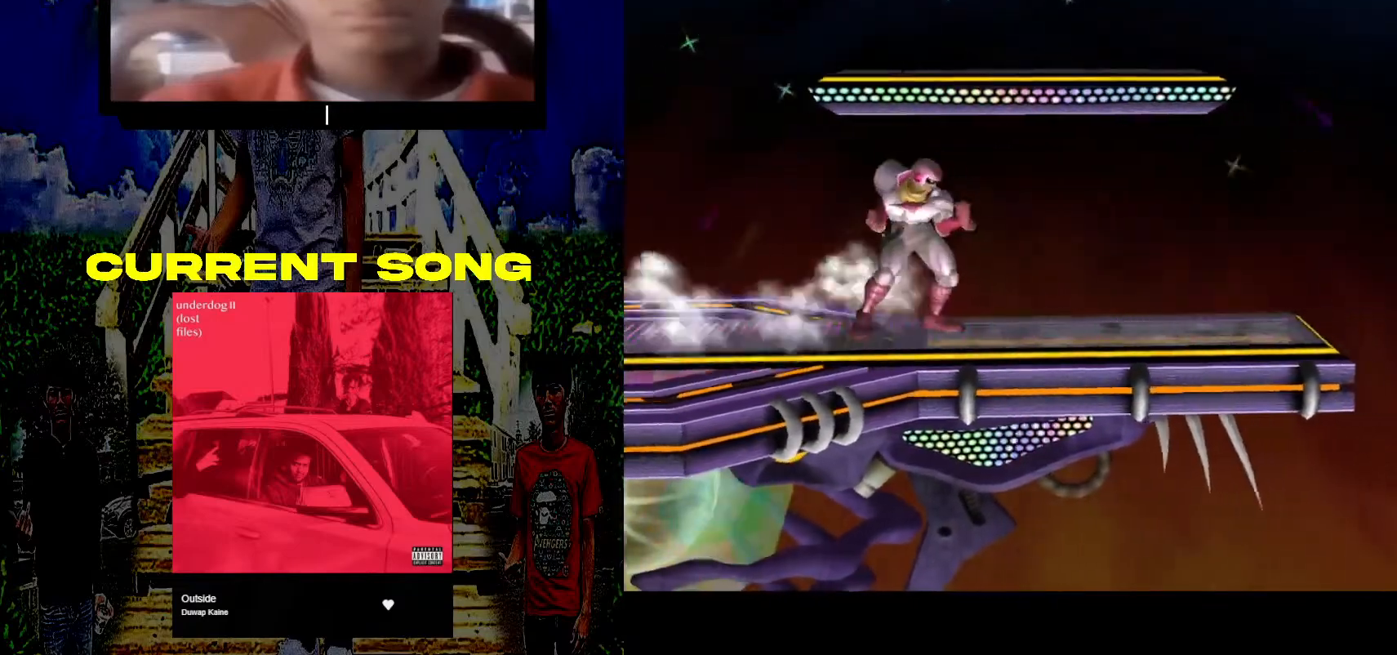
{"buttons": [], "left_stick": "down-right", "right_stick": "center", "events": [[50, "left_stick", "left"], [117, "Y", "down"], [183, "left_stick", "center"], [233, "Y", "up"], [233, "left_stick", "up-left"], [333, "left_stick", "center"], [500, "left_stick", "down-right"]]}
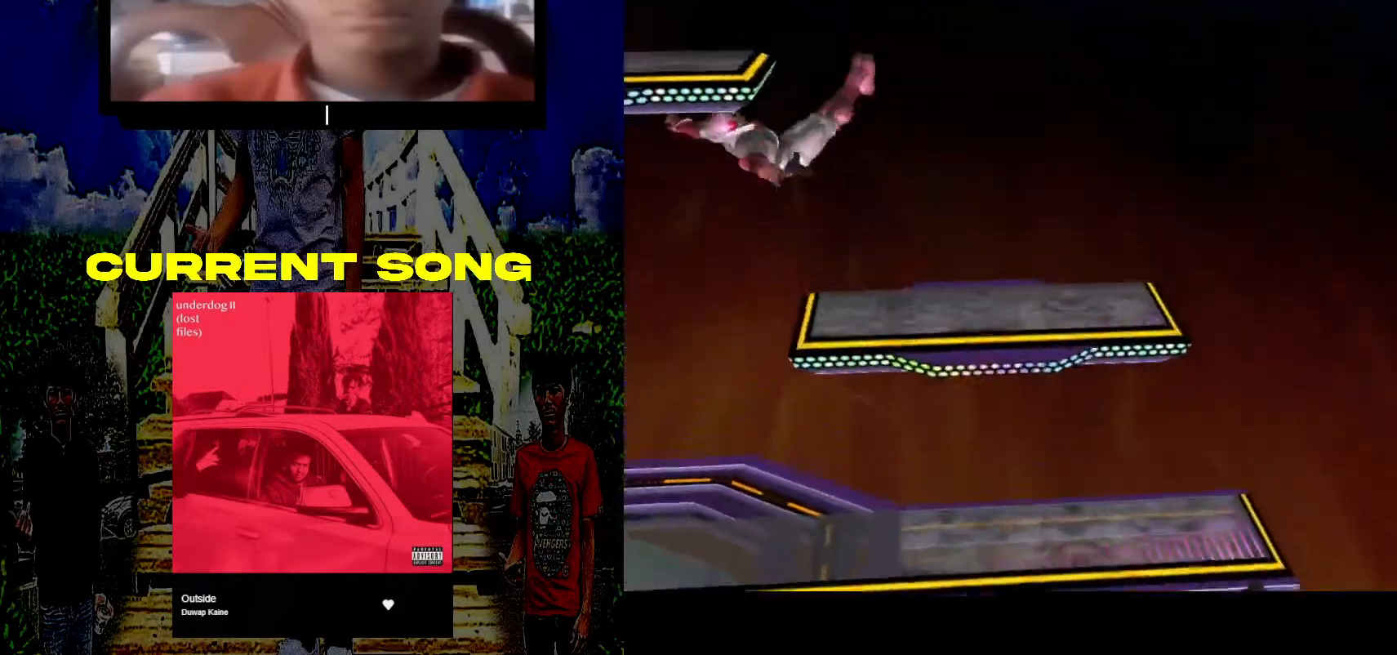
{"buttons": [], "left_stick": "center", "right_stick": "center", "events": [[50, "left_stick", "down"], [433, "left_stick", "center"]]}
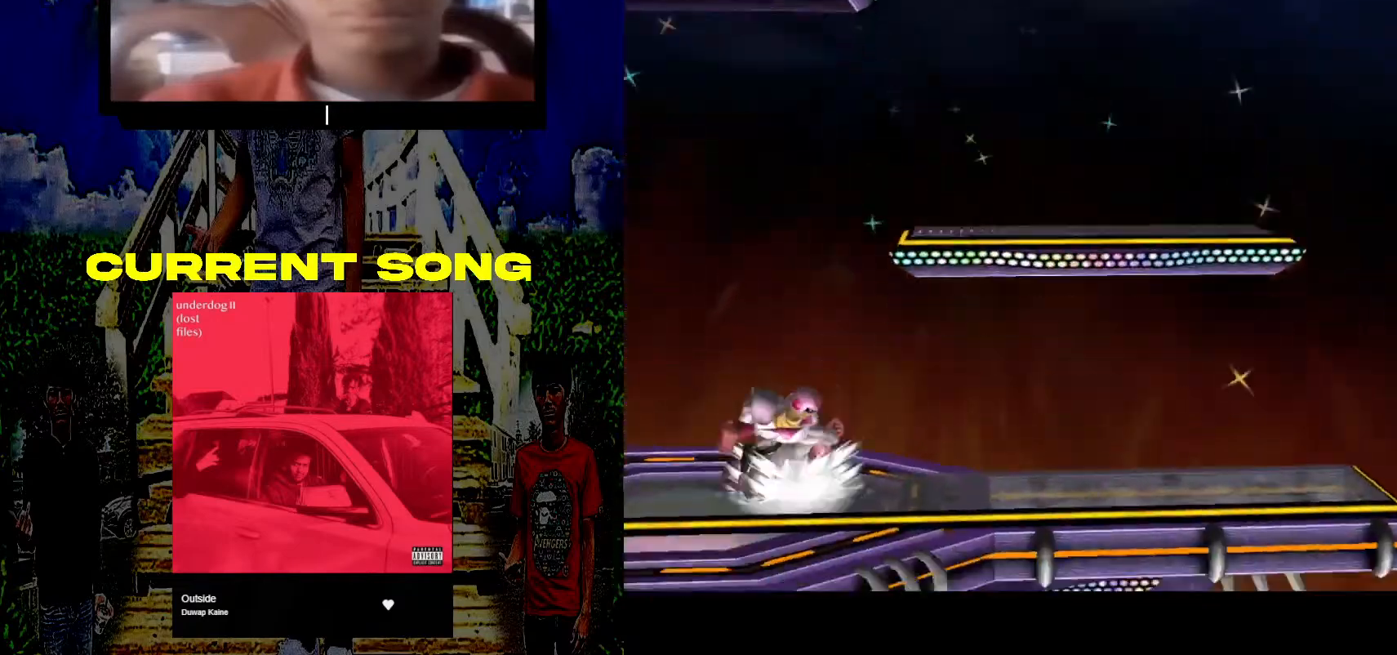
{"buttons": ["Y", "R1"], "left_stick": "down-left", "right_stick": "center", "events": [[333, "left_stick", "down-left"], [350, "Y", "down"], [383, "R1", "down"]]}
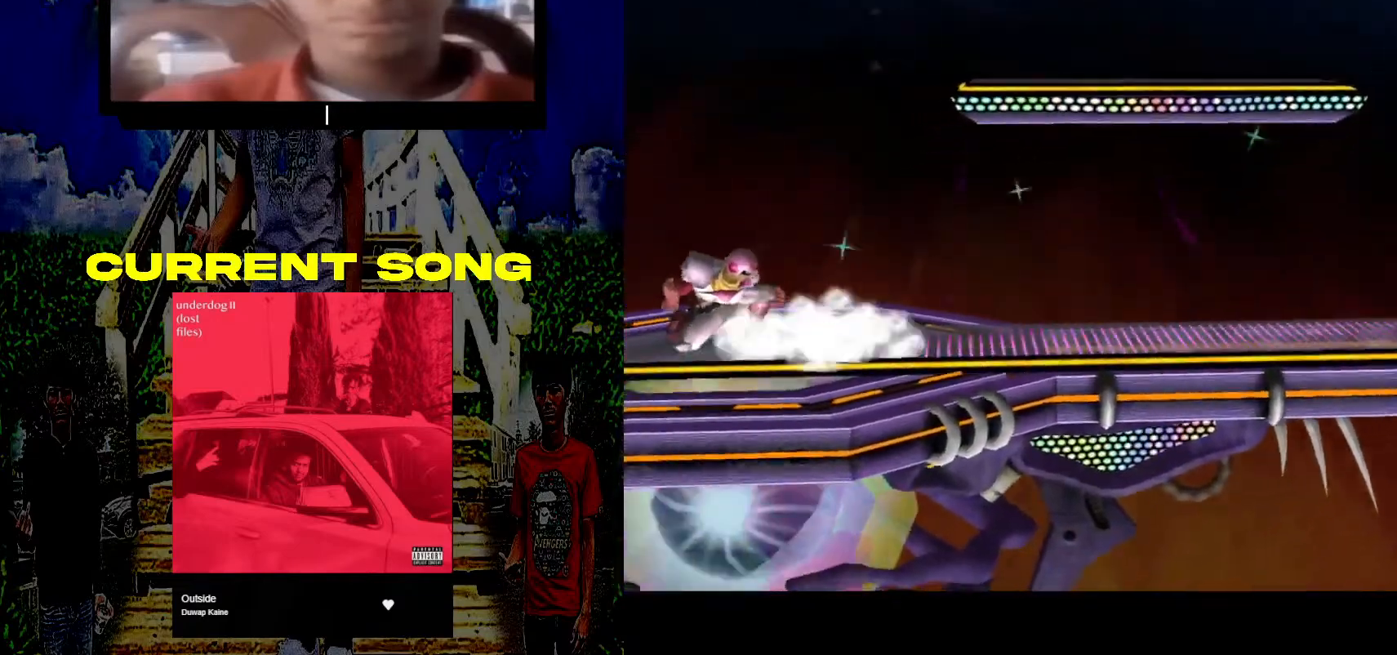
{"buttons": [], "left_stick": "down-right", "right_stick": "center", "events": [[17, "Y", "up"], [83, "R1", "up"], [117, "left_stick", "center"], [250, "Y", "down"], [250, "left_stick", "down-right"], [283, "R1", "down"], [400, "Y", "up"], [467, "R1", "up"]]}
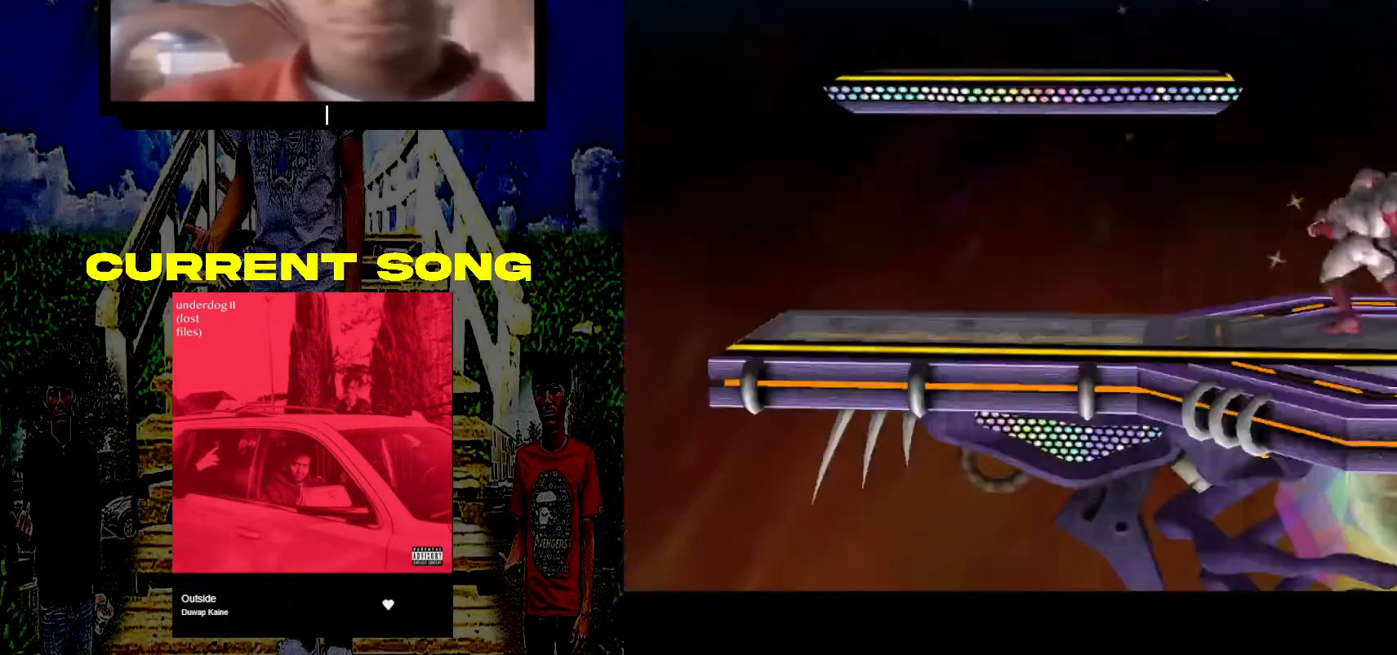
{"buttons": [], "left_stick": "center", "right_stick": "center", "events": [[33, "left_stick", "center"], [233, "left_stick", "down"], [433, "left_stick", "center"]]}
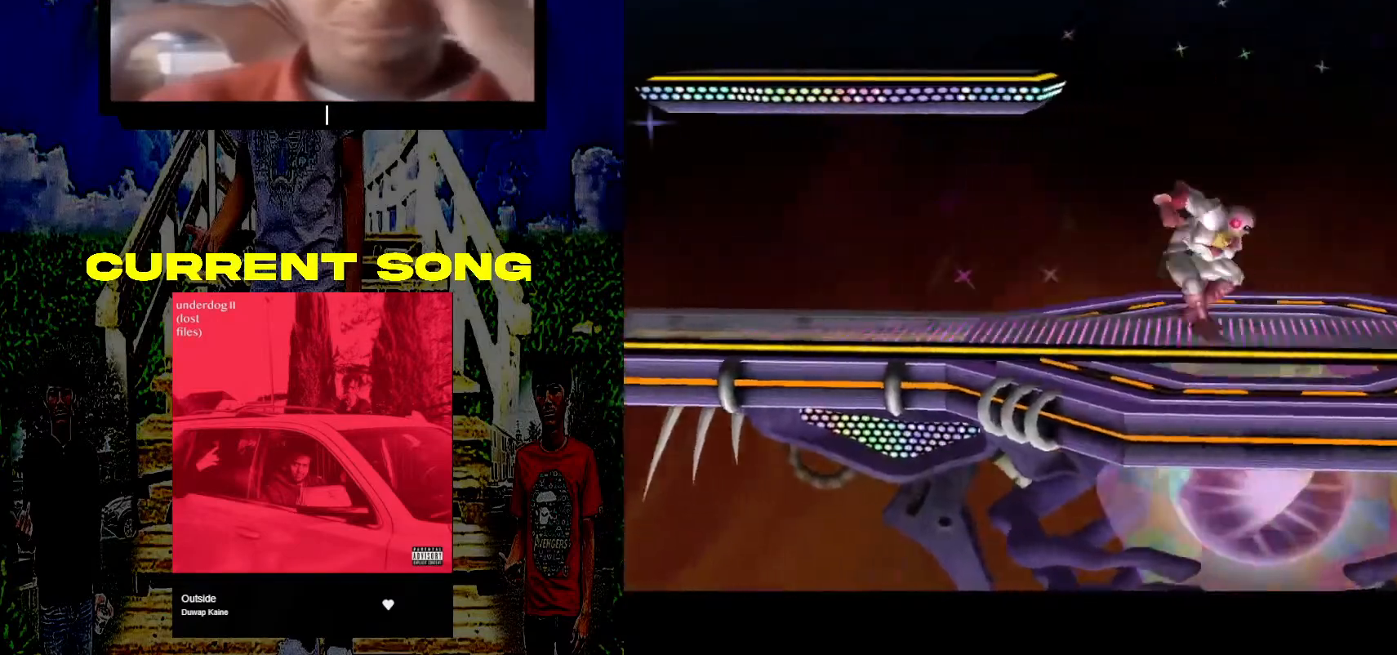
{"buttons": [], "left_stick": "down-right", "right_stick": "center", "events": [[250, "Y", "down"], [250, "left_stick", "down-right"], [300, "R1", "down"], [400, "Y", "up"], [483, "R1", "up"]]}
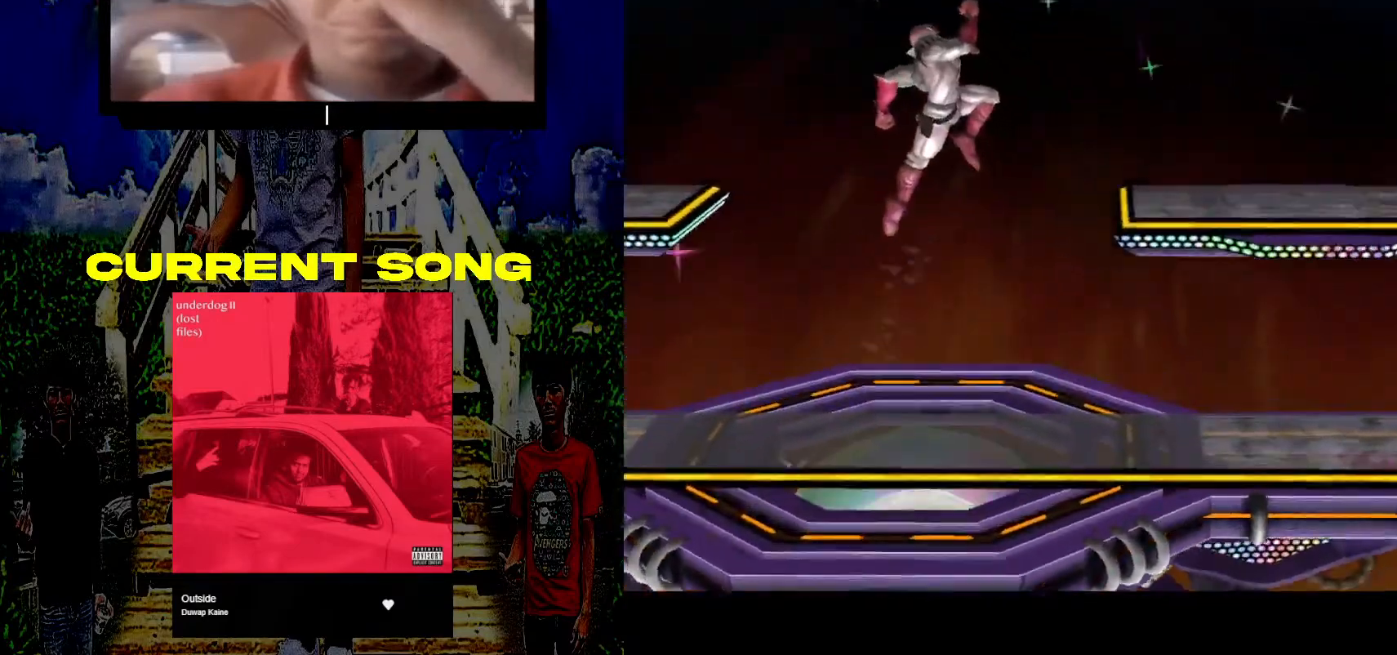
{"buttons": [], "left_stick": "down", "right_stick": "center", "events": [[33, "left_stick", "center"], [350, "left_stick", "down"]]}
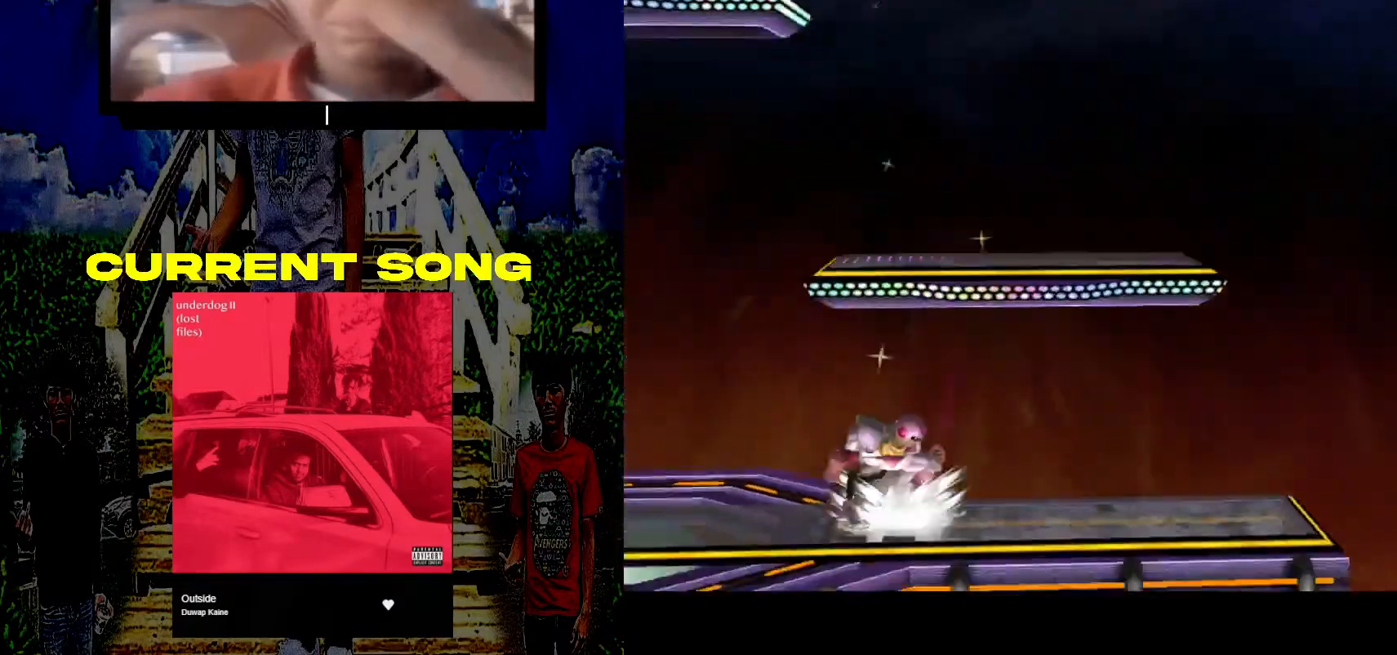
{"buttons": [], "left_stick": "down-left", "right_stick": "center", "events": [[250, "left_stick", "center"], [417, "left_stick", "down-left"]]}
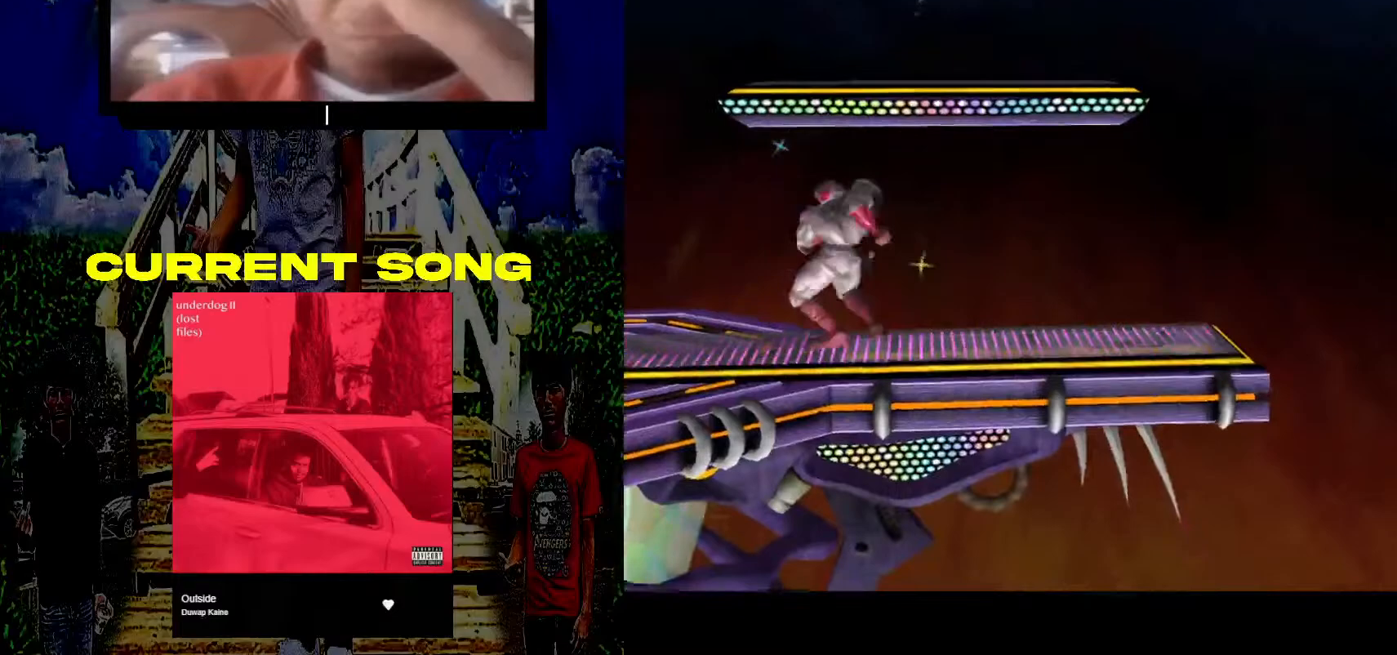
{"buttons": [], "left_stick": "center", "right_stick": "center", "events": [[67, "Y", "down"], [167, "Y", "up"], [367, "left_stick", "center"]]}
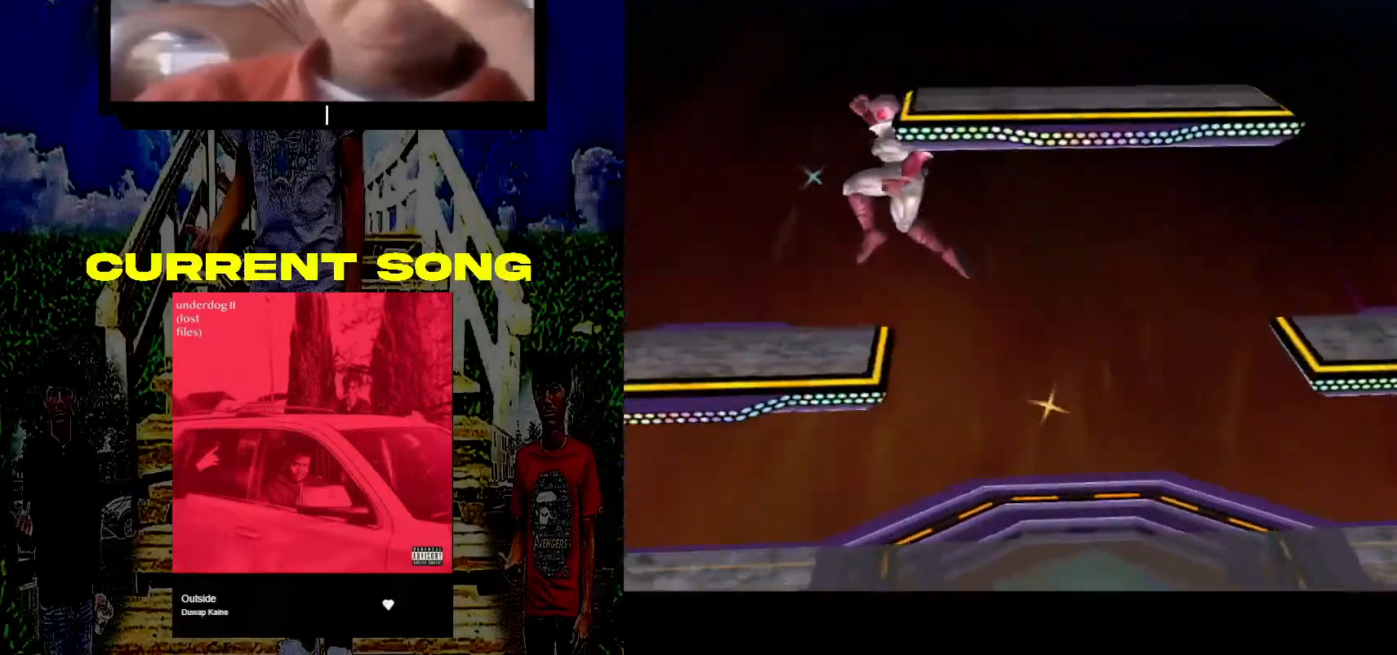
{"buttons": [], "left_stick": "right", "right_stick": "center", "events": [[100, "Y", "down"], [217, "Y", "up"], [250, "left_stick", "right"]]}
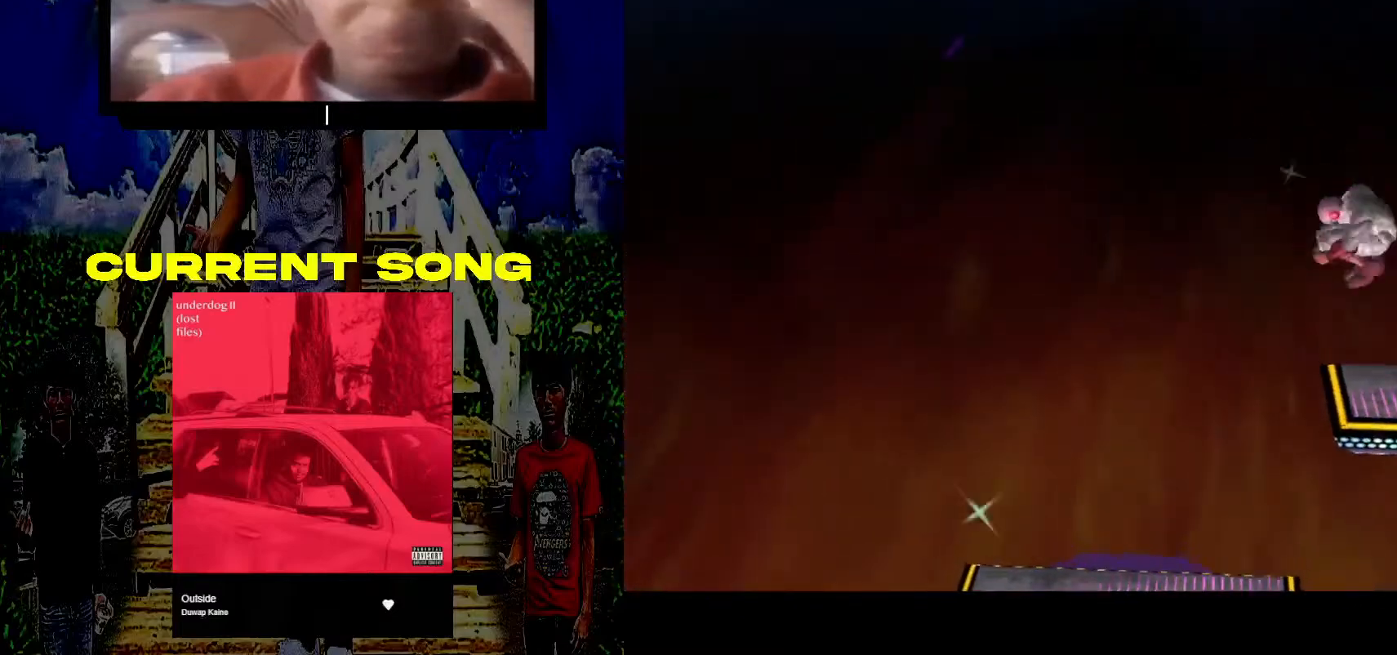
{"buttons": ["Y", "R1"], "left_stick": "down-right", "right_stick": "center", "events": [[83, "left_stick", "center"], [333, "left_stick", "down-right"], [350, "Y", "down"], [383, "R1", "down"]]}
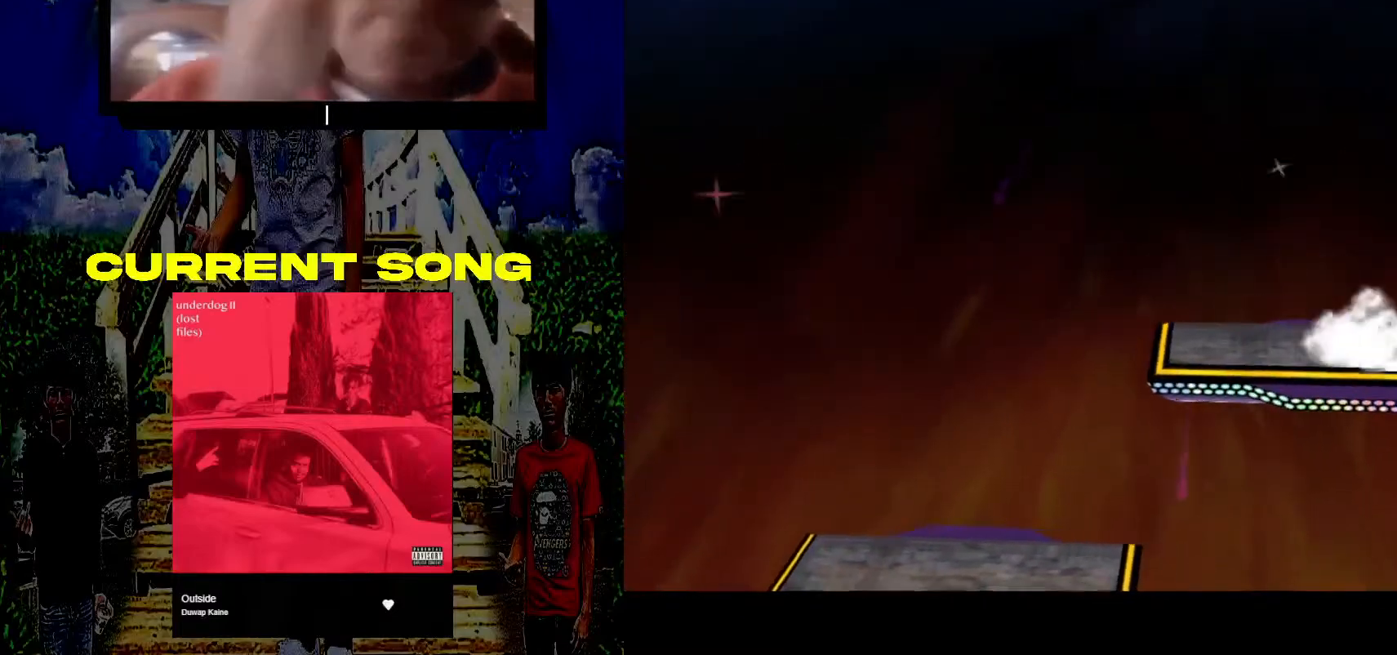
{"buttons": [], "left_stick": "center", "right_stick": "center", "events": [[17, "Y", "up"], [50, "R1", "up"], [300, "left_stick", "center"], [333, "Y", "down"], [417, "Y", "up"]]}
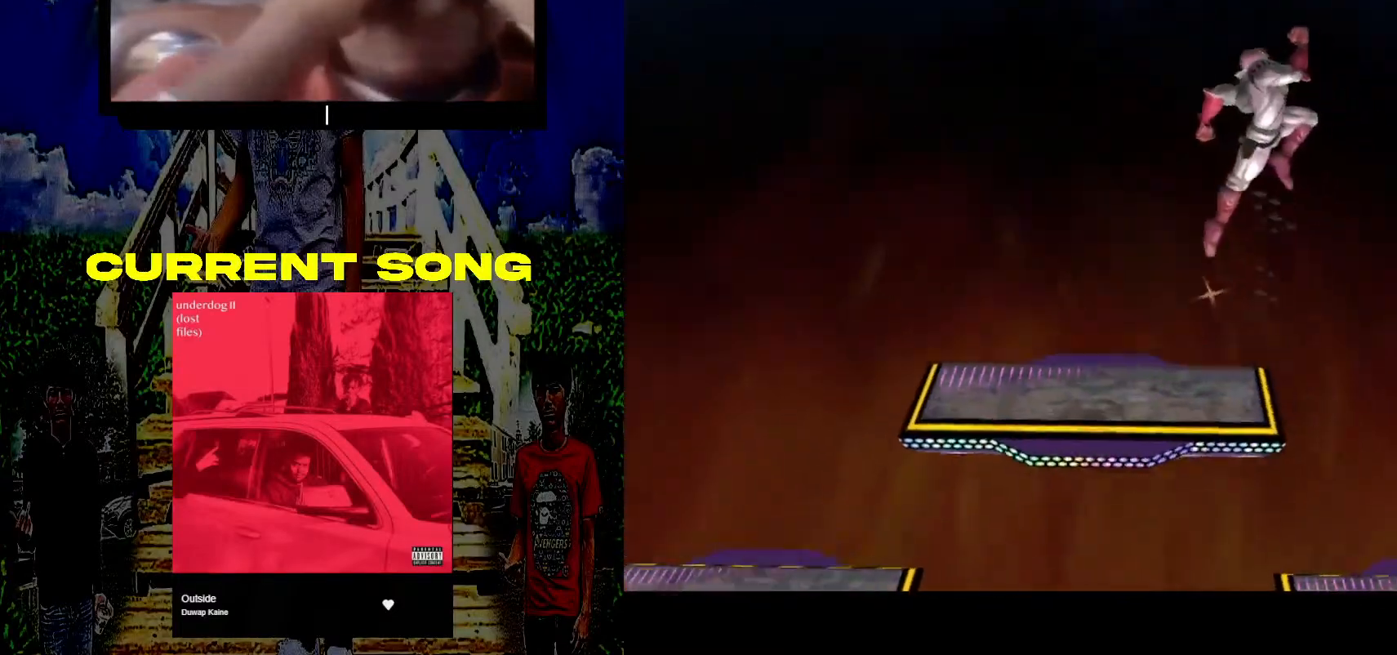
{"buttons": [], "left_stick": "center", "right_stick": "center", "events": [[17, "left_stick", "left"], [250, "left_stick", "down-left"], [483, "left_stick", "center"]]}
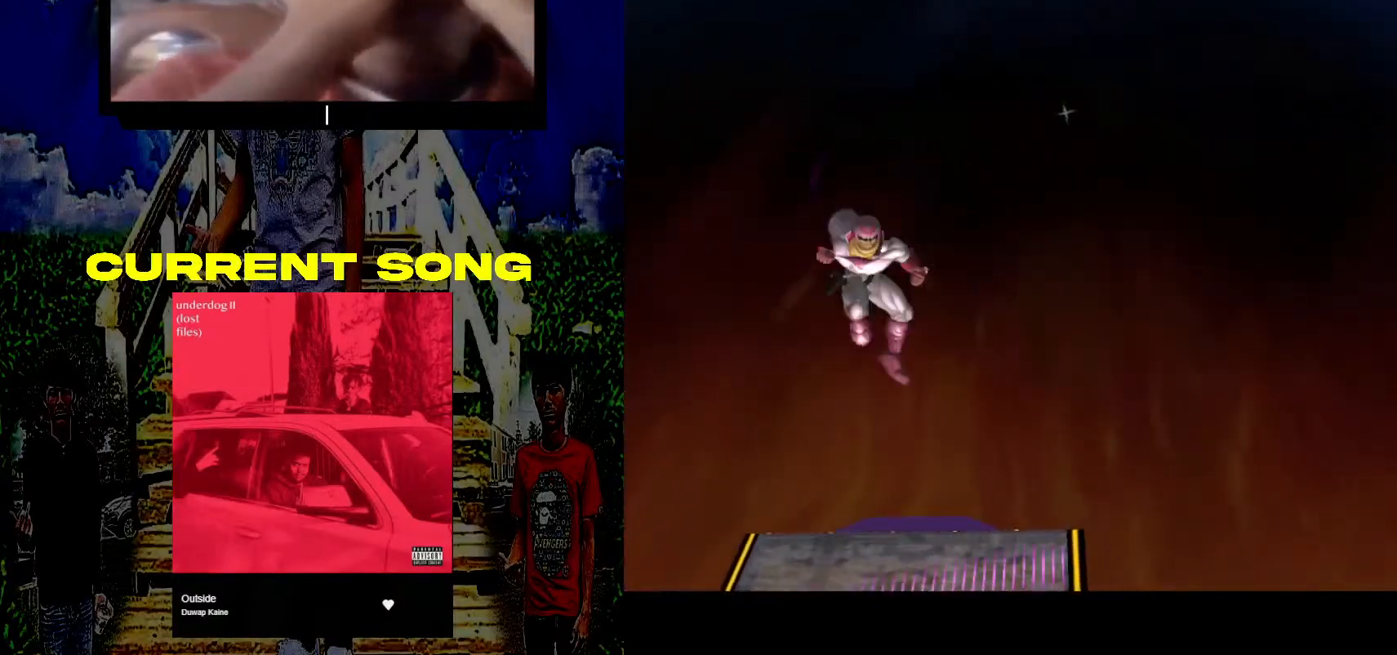
{"buttons": ["Y", "R1"], "left_stick": "down-right", "right_stick": "center", "events": [[367, "left_stick", "down-right"], [400, "Y", "down"], [433, "R1", "down"]]}
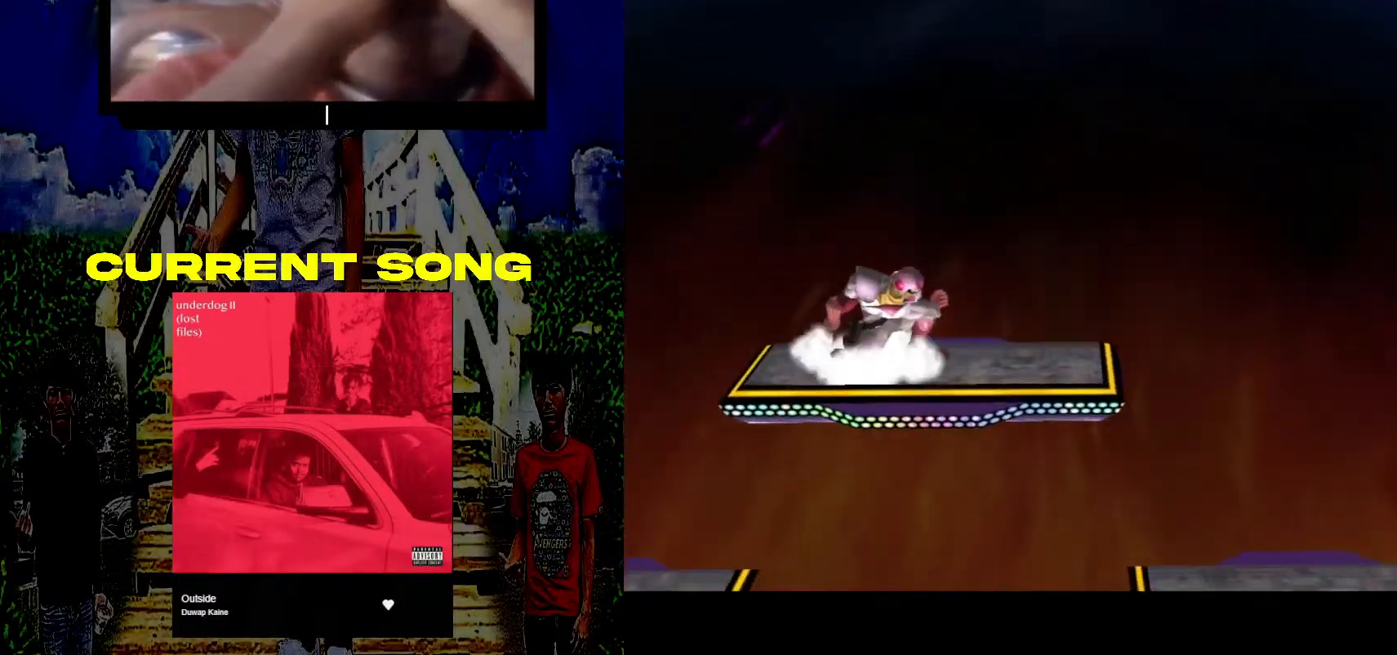
{"buttons": [], "left_stick": "center", "right_stick": "center", "events": [[67, "Y", "up"], [100, "R1", "up"], [317, "Y", "down"], [333, "left_stick", "center"], [433, "Y", "up"]]}